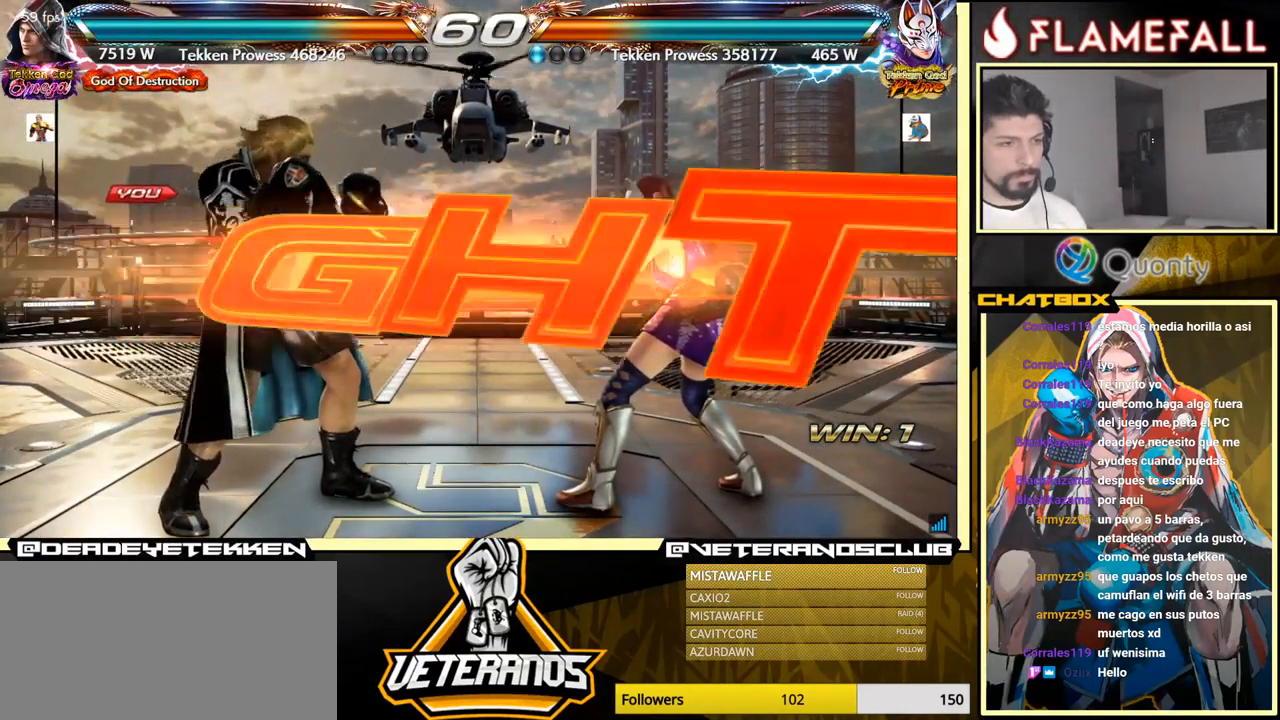
Gameplay with a controller (arcade stick); each line is a JSON object with the inputs held at the frame after it. "events" lists button and stick changes between this image and that frame as [ms after this image, input, new state], when the widget could be followed in between. Not read: L3 R3.
{"buttons": [], "left_stick": "right", "events": [[334, "left_stick", "left"], [500, "left_stick", "right"]]}
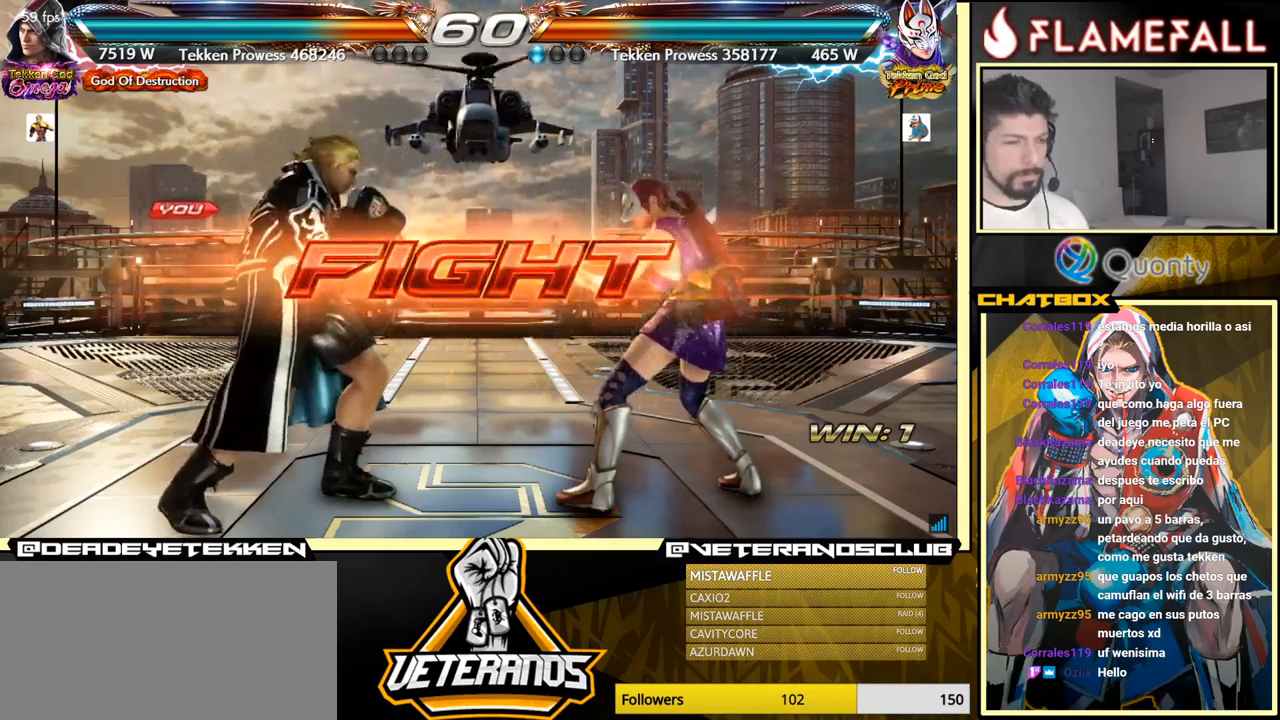
{"buttons": [], "left_stick": "center", "events": [[67, "A", "down"], [117, "A", "up"], [200, "left_stick", "down-left"], [334, "X", "down"], [367, "left_stick", "center"], [417, "X", "up"]]}
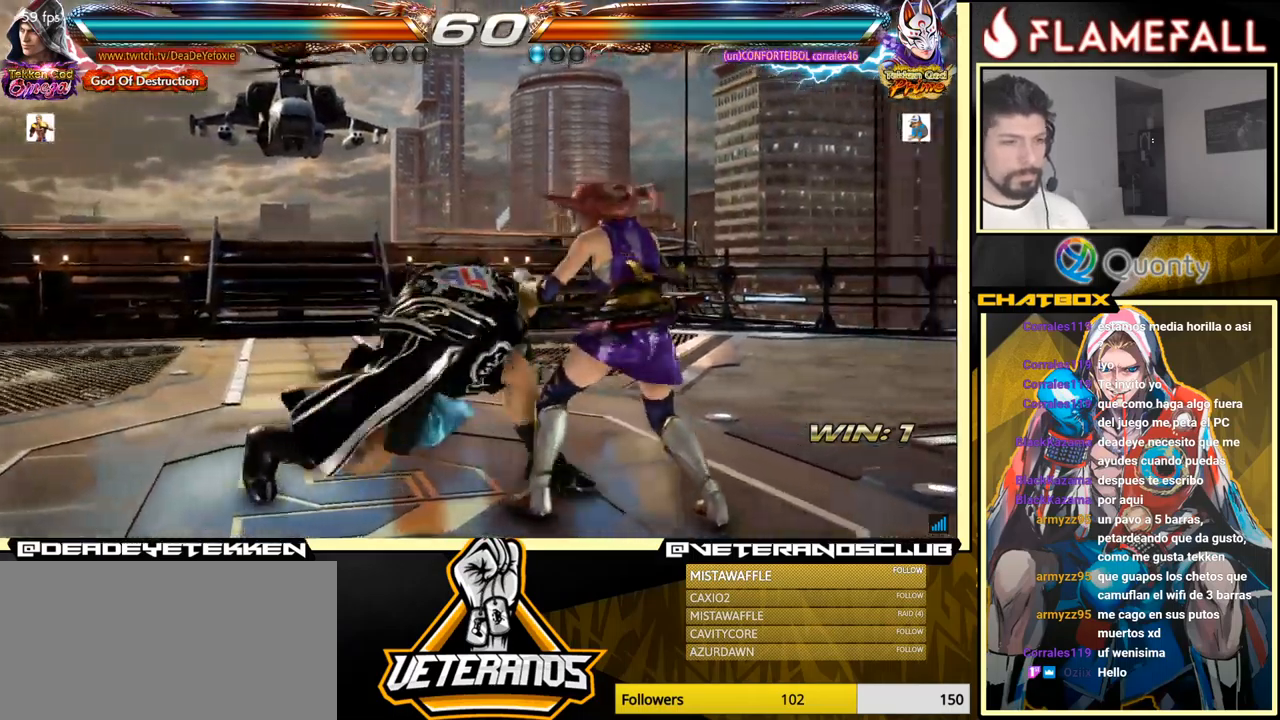
{"buttons": [], "left_stick": "center", "events": []}
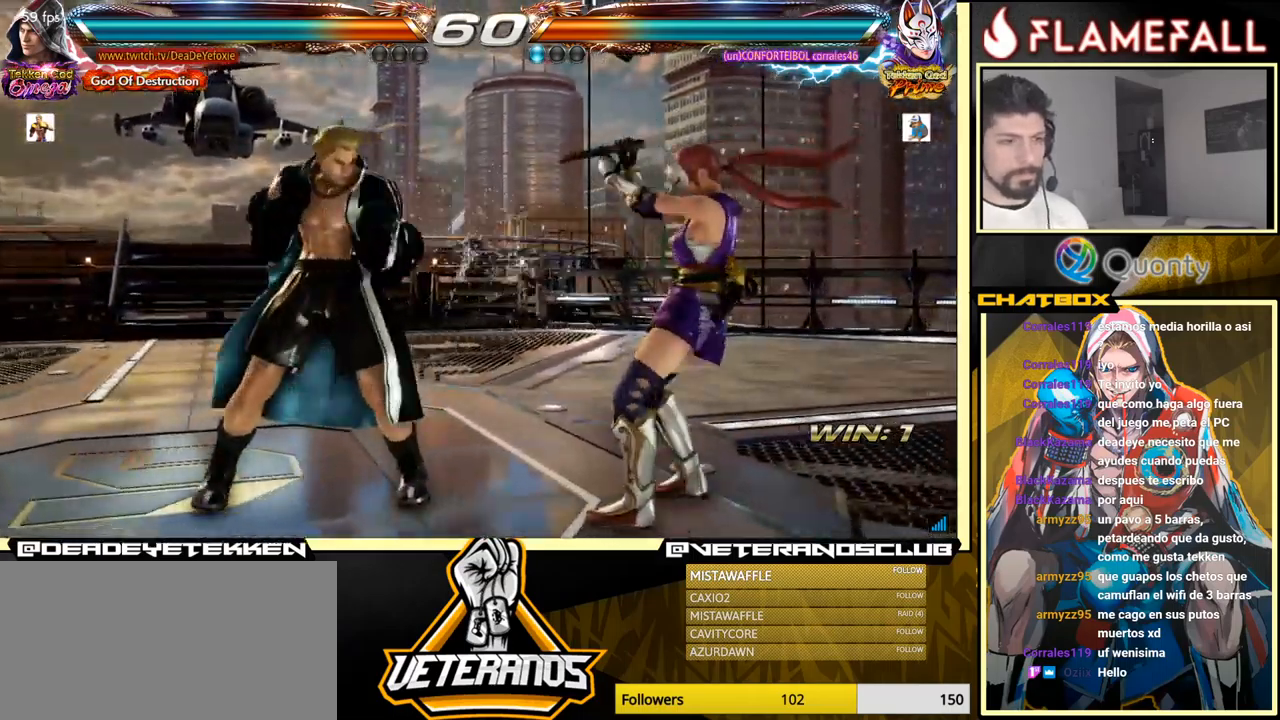
{"buttons": [], "left_stick": "left", "events": [[67, "left_stick", "left"], [134, "left_stick", "center"], [184, "left_stick", "left"]]}
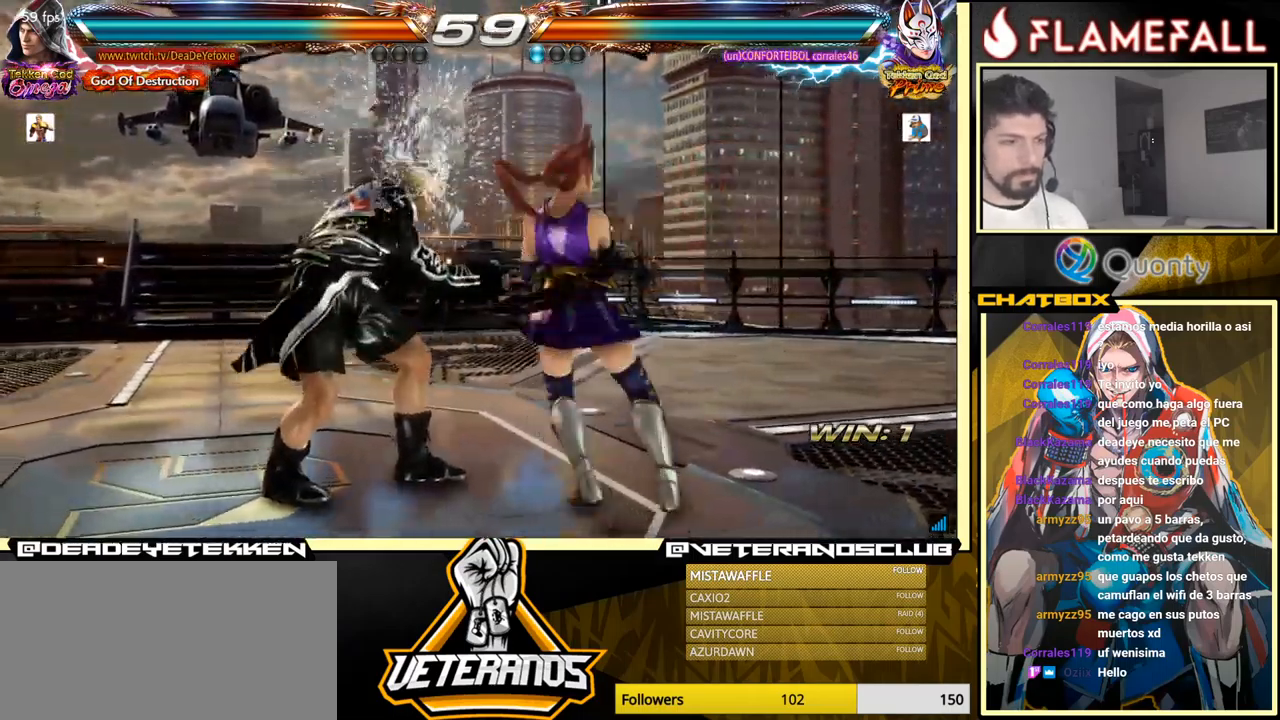
{"buttons": ["Y"], "left_stick": "center", "events": [[67, "left_stick", "center"], [450, "Y", "down"]]}
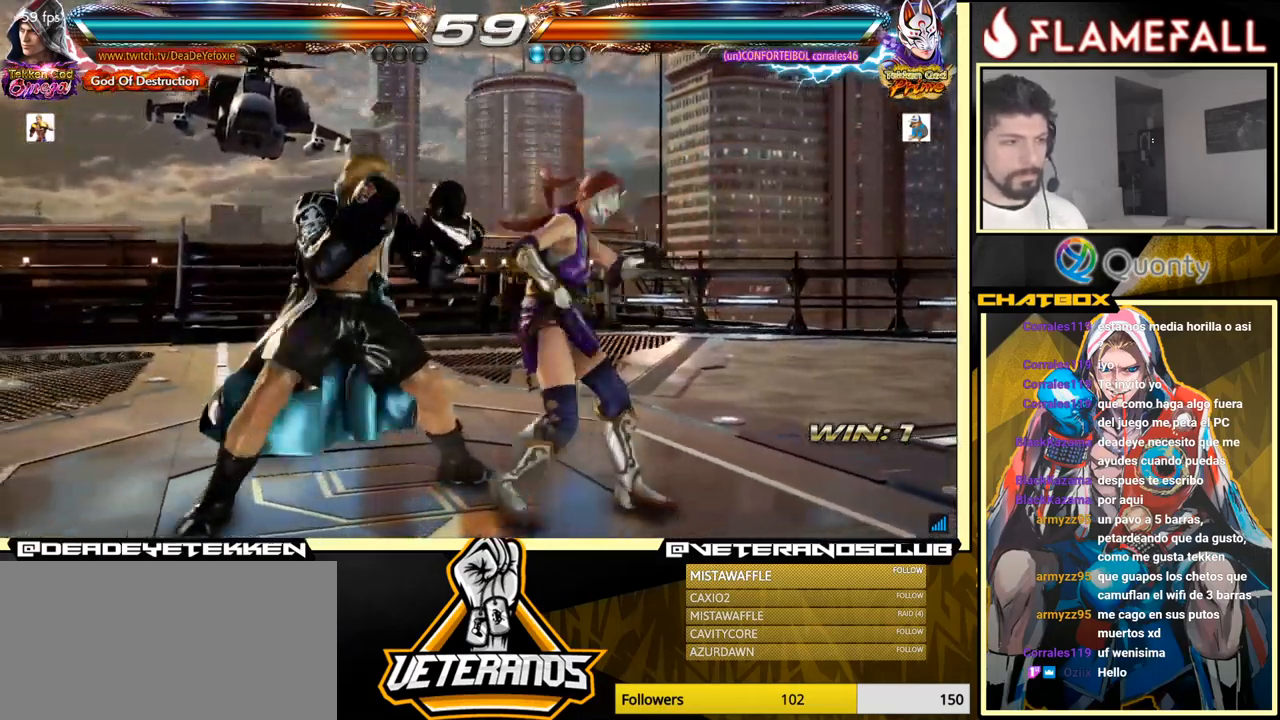
{"buttons": [], "left_stick": "left", "events": [[117, "X", "down"], [134, "Y", "up"], [200, "left_stick", "left"], [317, "X", "up"]]}
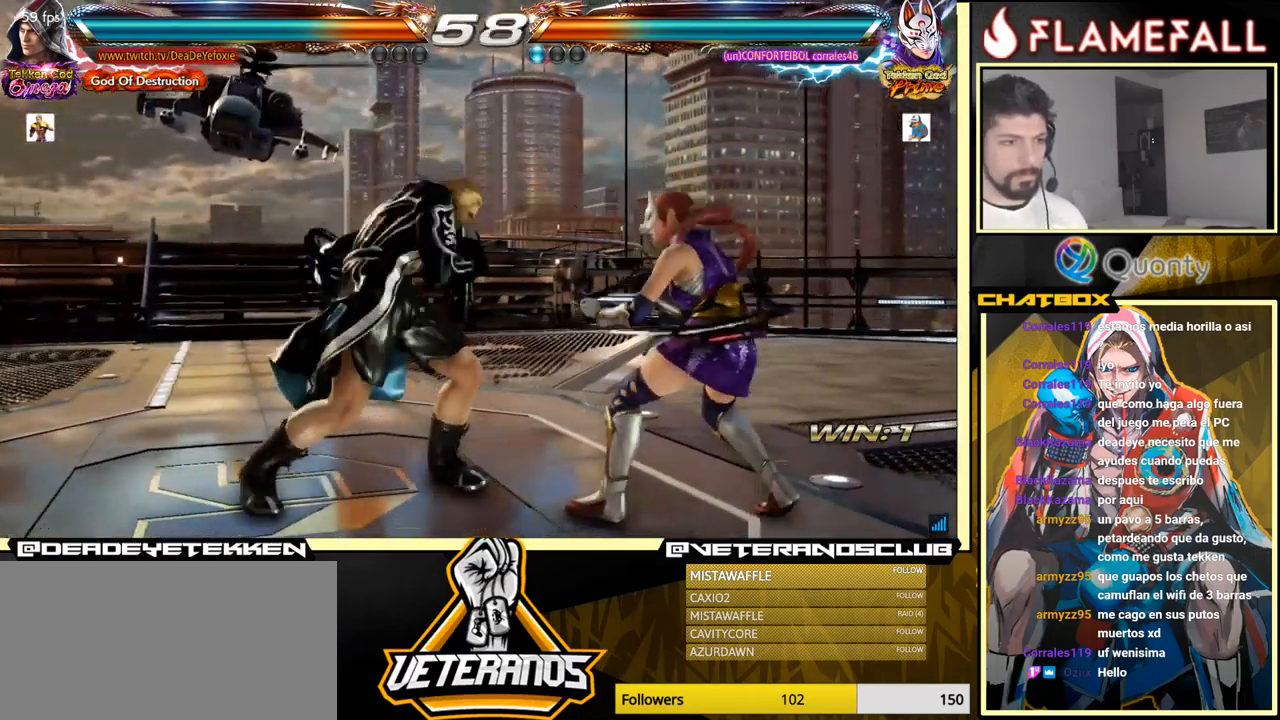
{"buttons": [], "left_stick": "left", "events": []}
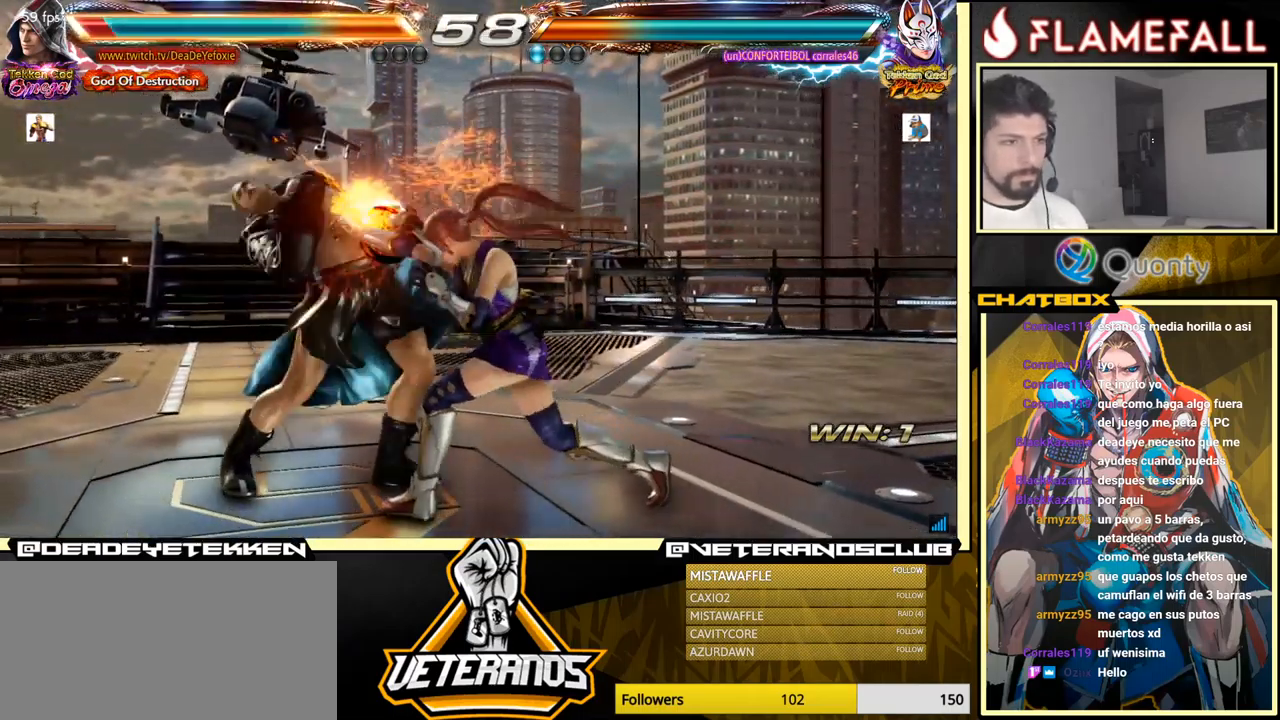
{"buttons": [], "left_stick": "left", "events": []}
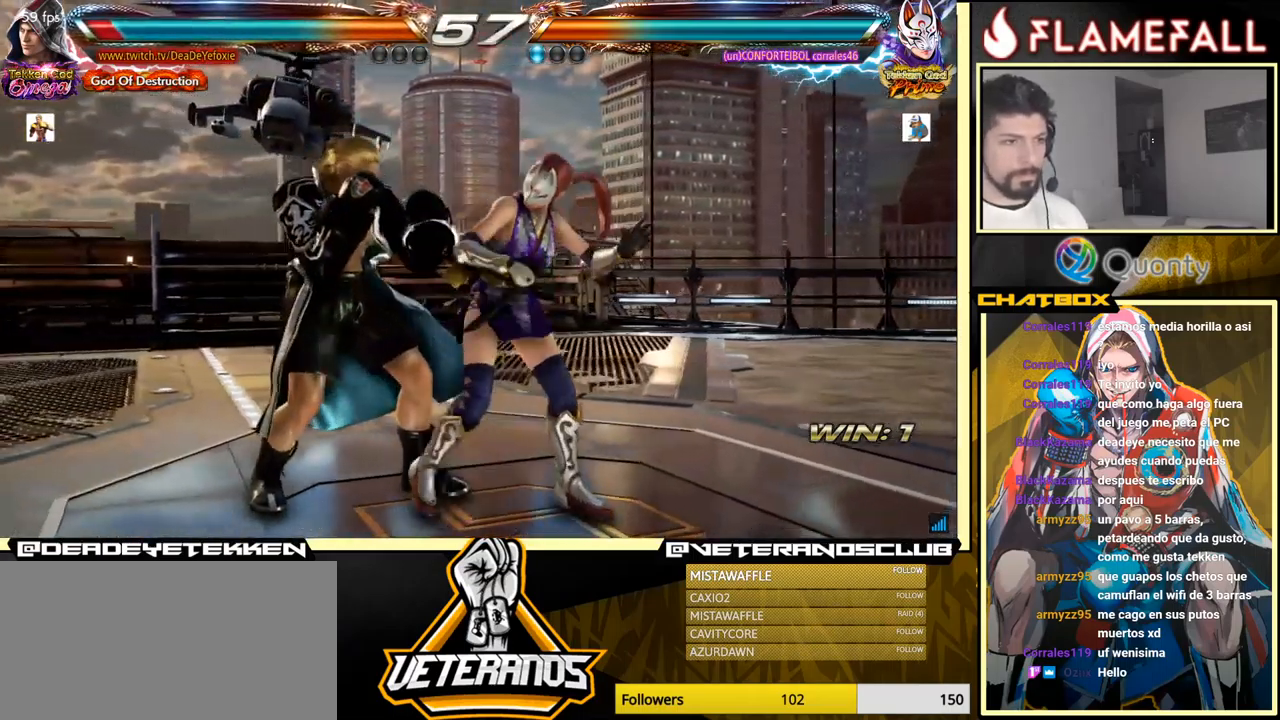
{"buttons": [], "left_stick": "left", "events": [[200, "left_stick", "center"], [300, "left_stick", "left"]]}
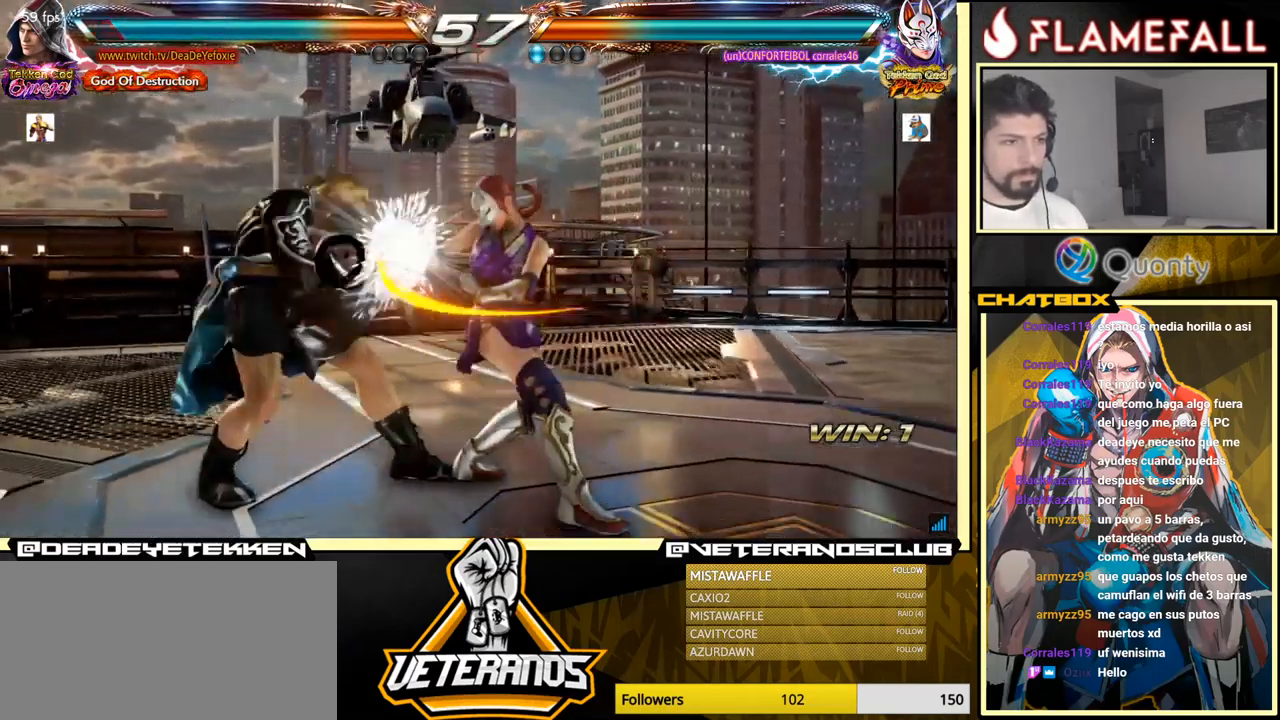
{"buttons": [], "left_stick": "left", "events": [[217, "left_stick", "center"], [284, "Y", "down"], [400, "X", "down"], [417, "Y", "up"], [484, "X", "up"], [484, "left_stick", "left"]]}
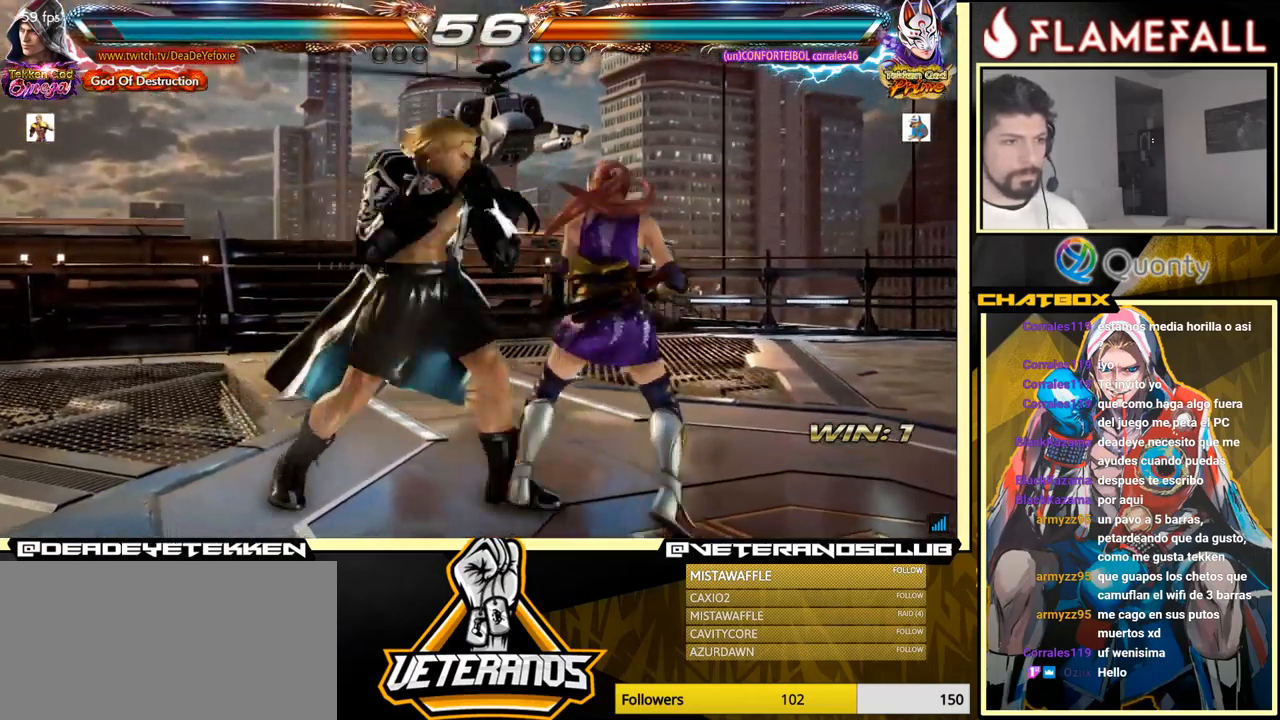
{"buttons": [], "left_stick": "center", "events": [[450, "left_stick", "center"]]}
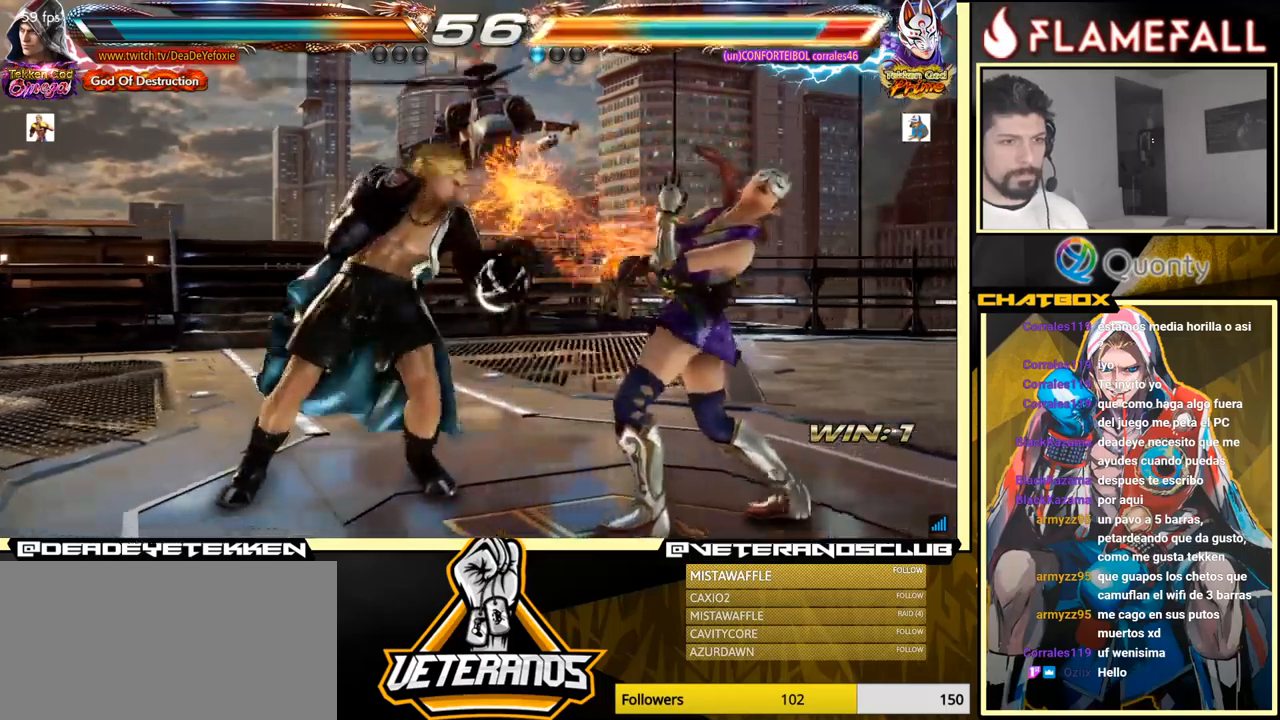
{"buttons": [], "left_stick": "center", "events": [[100, "Y", "down"], [283, "Y", "up"], [283, "left_stick", "left"], [433, "left_stick", "center"]]}
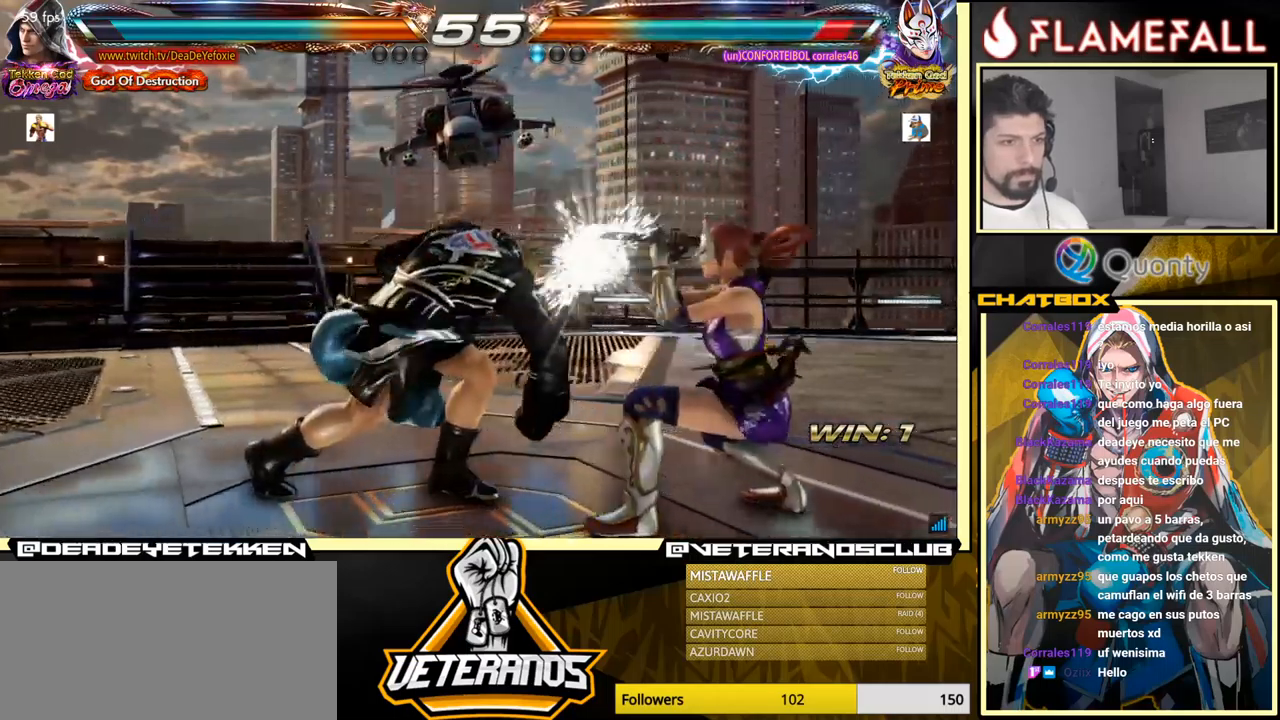
{"buttons": [], "left_stick": "left", "events": [[300, "left_stick", "left"], [383, "left_stick", "center"], [450, "left_stick", "left"]]}
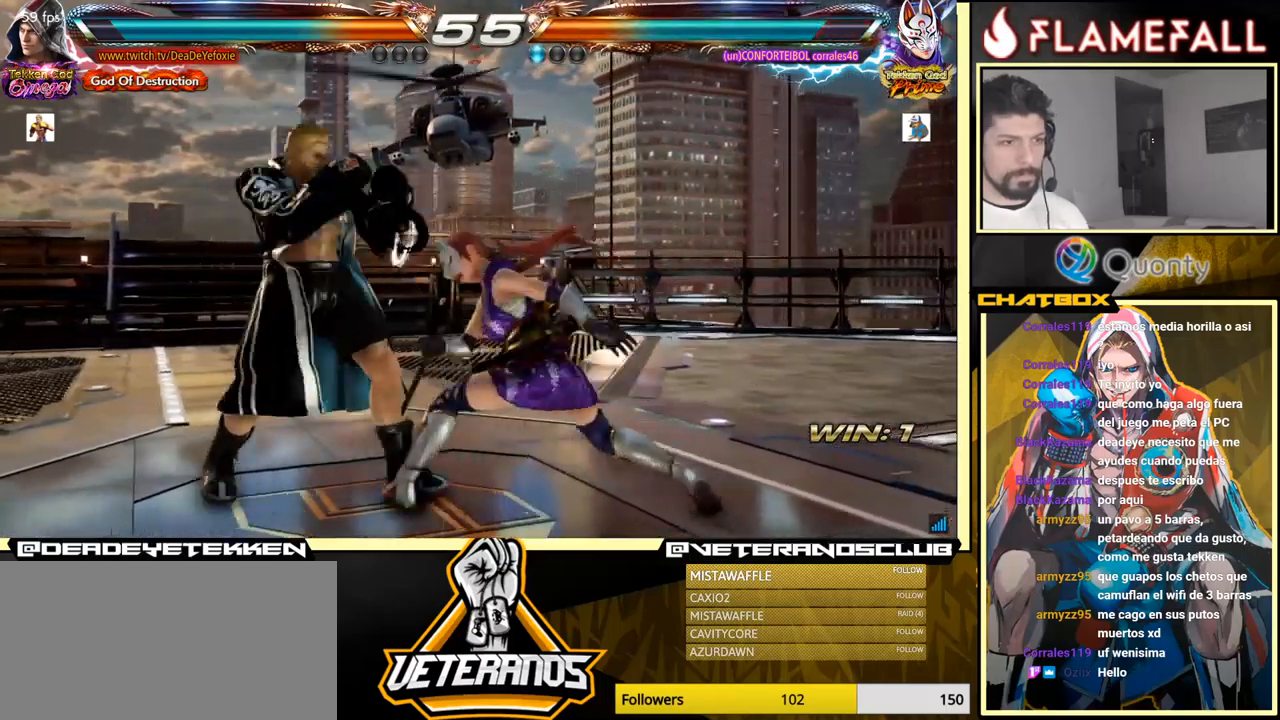
{"buttons": [], "left_stick": "center", "events": [[116, "left_stick", "center"], [166, "left_stick", "left"], [266, "left_stick", "center"]]}
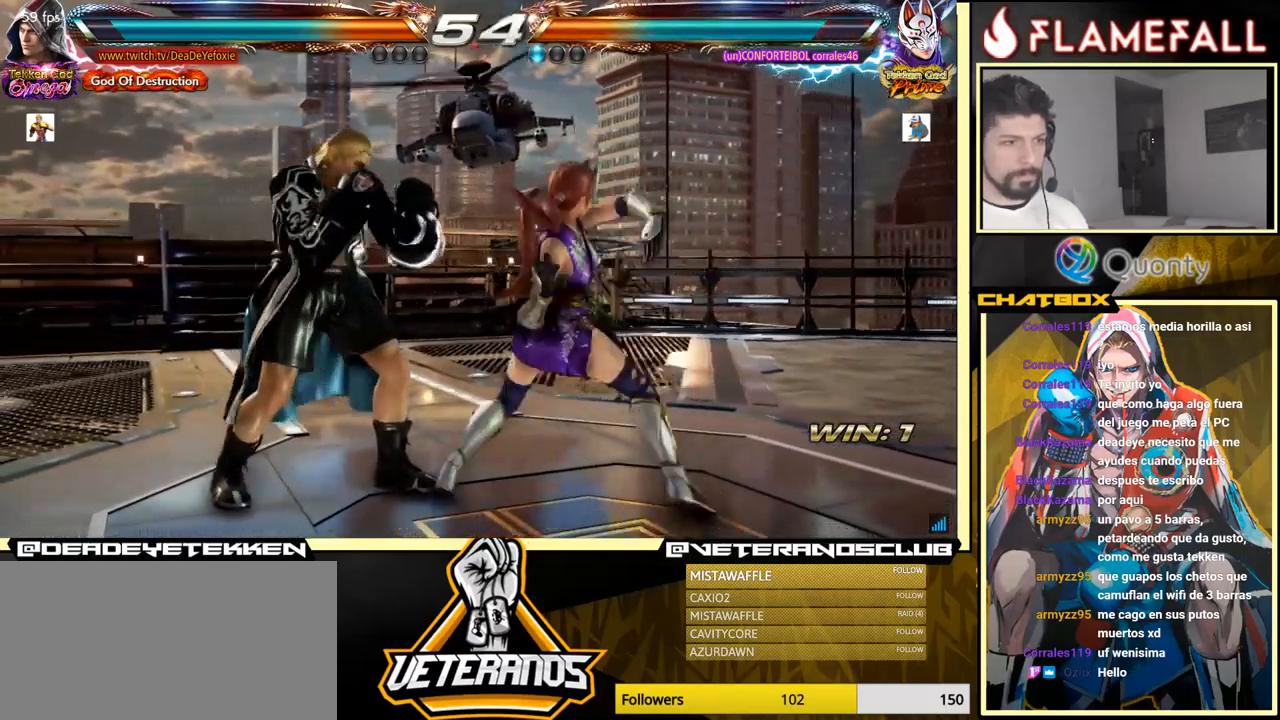
{"buttons": [], "left_stick": "right", "events": [[300, "left_stick", "right"], [383, "left_stick", "center"], [433, "left_stick", "right"]]}
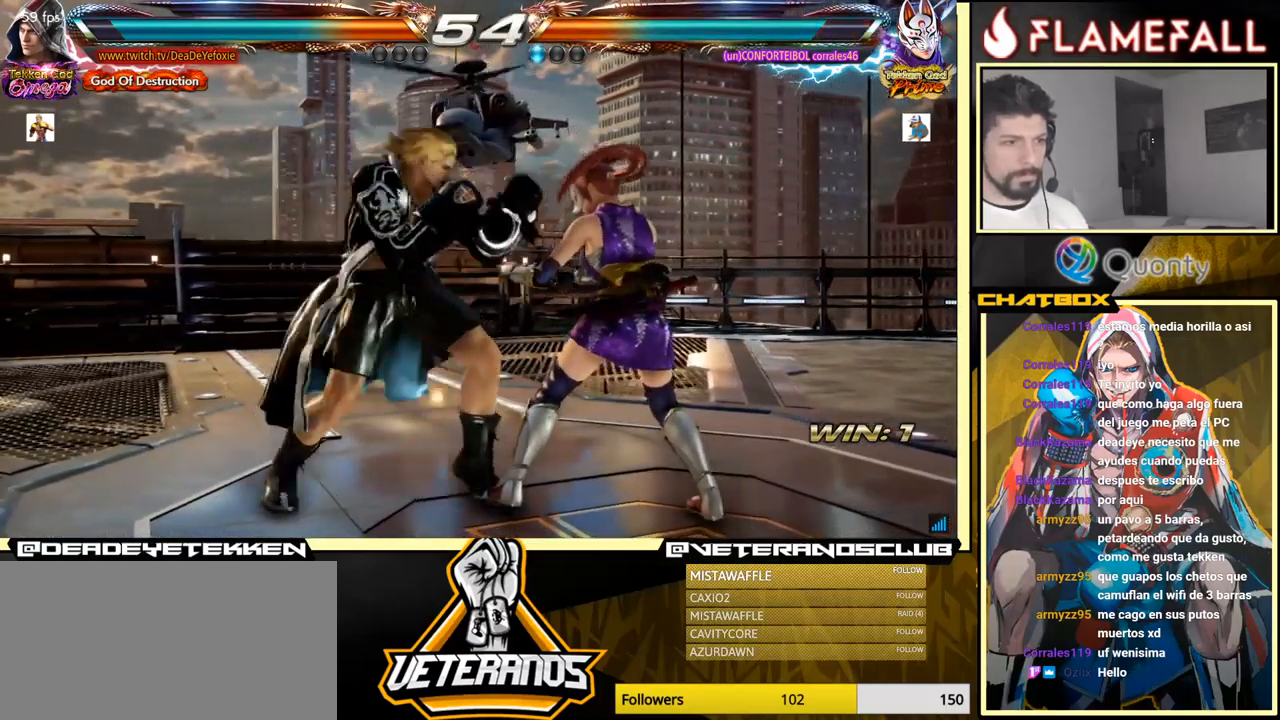
{"buttons": ["X"], "left_stick": "left", "events": [[66, "left_stick", "left"], [133, "left_stick", "center"], [183, "left_stick", "right"], [266, "left_stick", "center"], [316, "left_stick", "right"], [416, "left_stick", "left"], [433, "X", "down"]]}
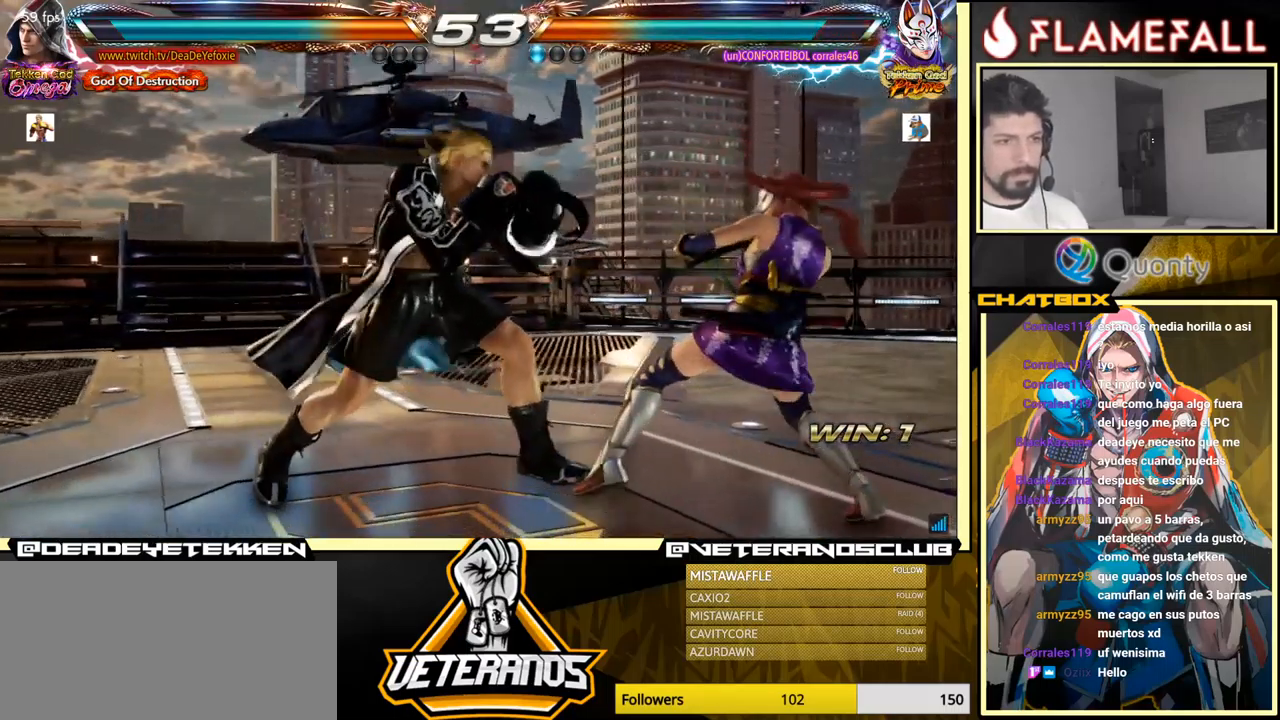
{"buttons": [], "left_stick": "right", "events": [[50, "X", "up"], [50, "Y", "down"], [50, "left_stick", "down"], [133, "Y", "up"], [233, "left_stick", "right"]]}
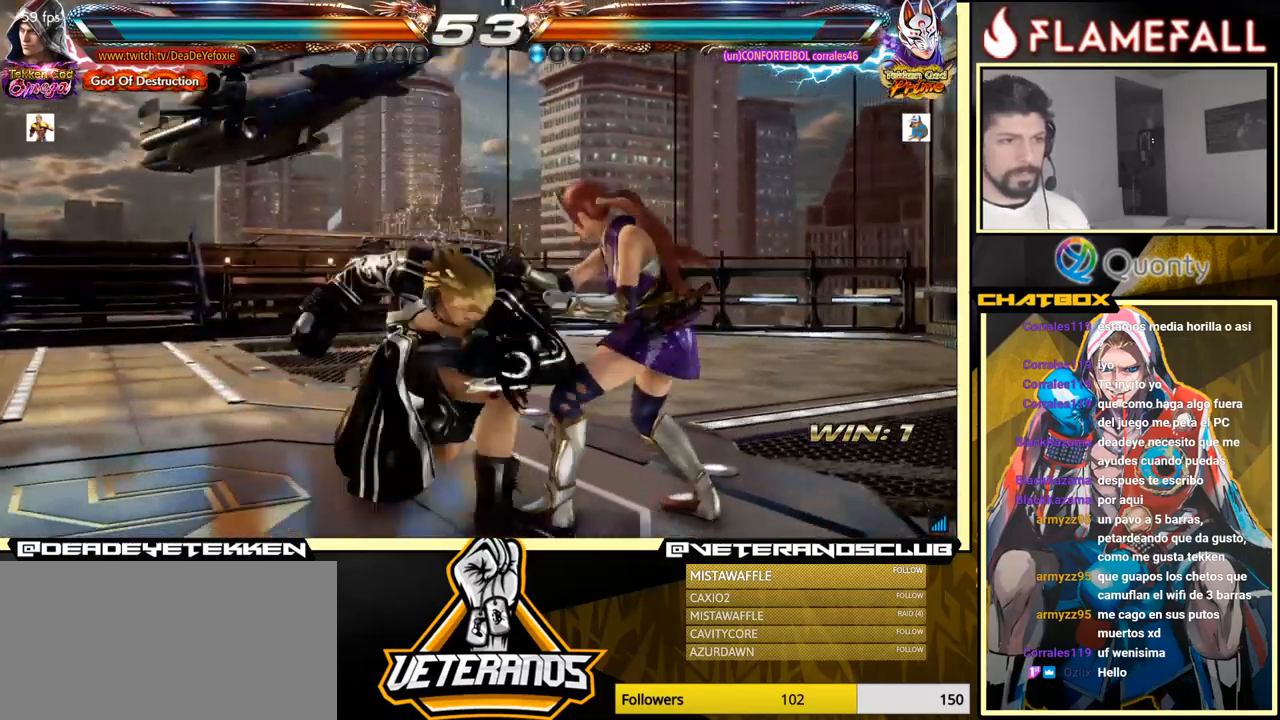
{"buttons": [], "left_stick": "right", "events": []}
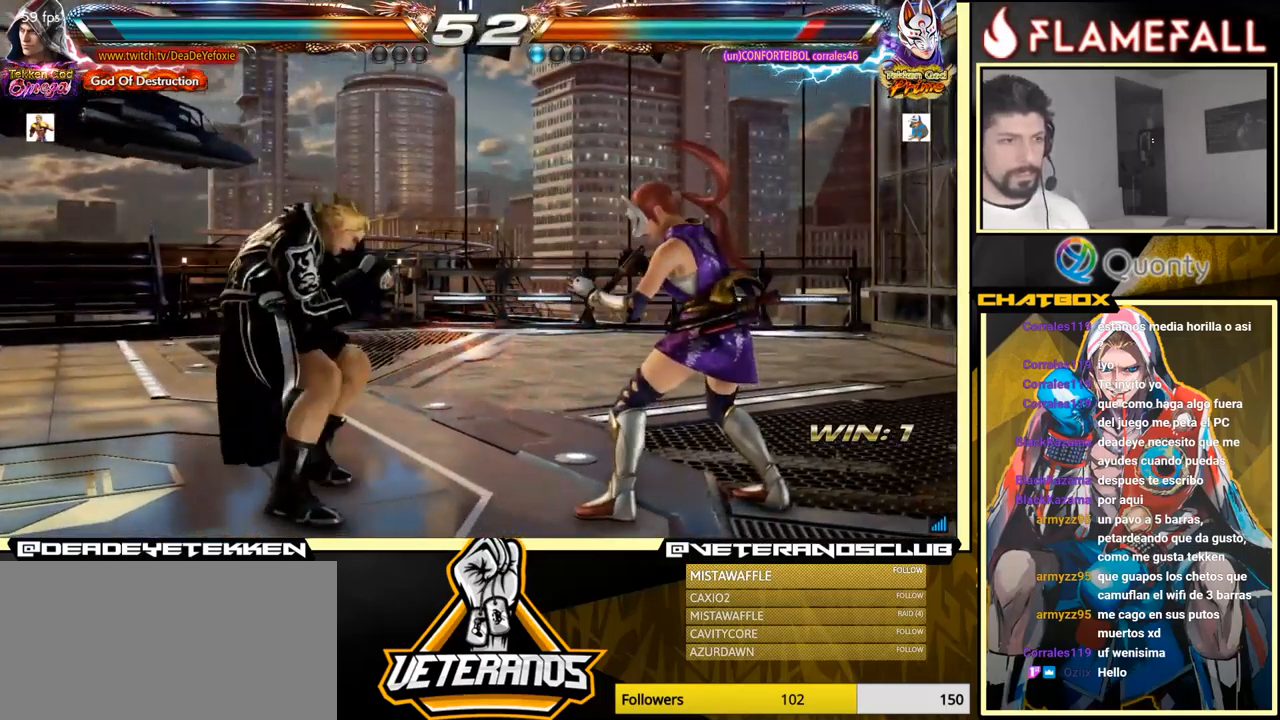
{"buttons": [], "left_stick": "center", "events": [[50, "X", "down"], [133, "Y", "down"], [150, "X", "up"], [183, "left_stick", "center"], [233, "Y", "up"]]}
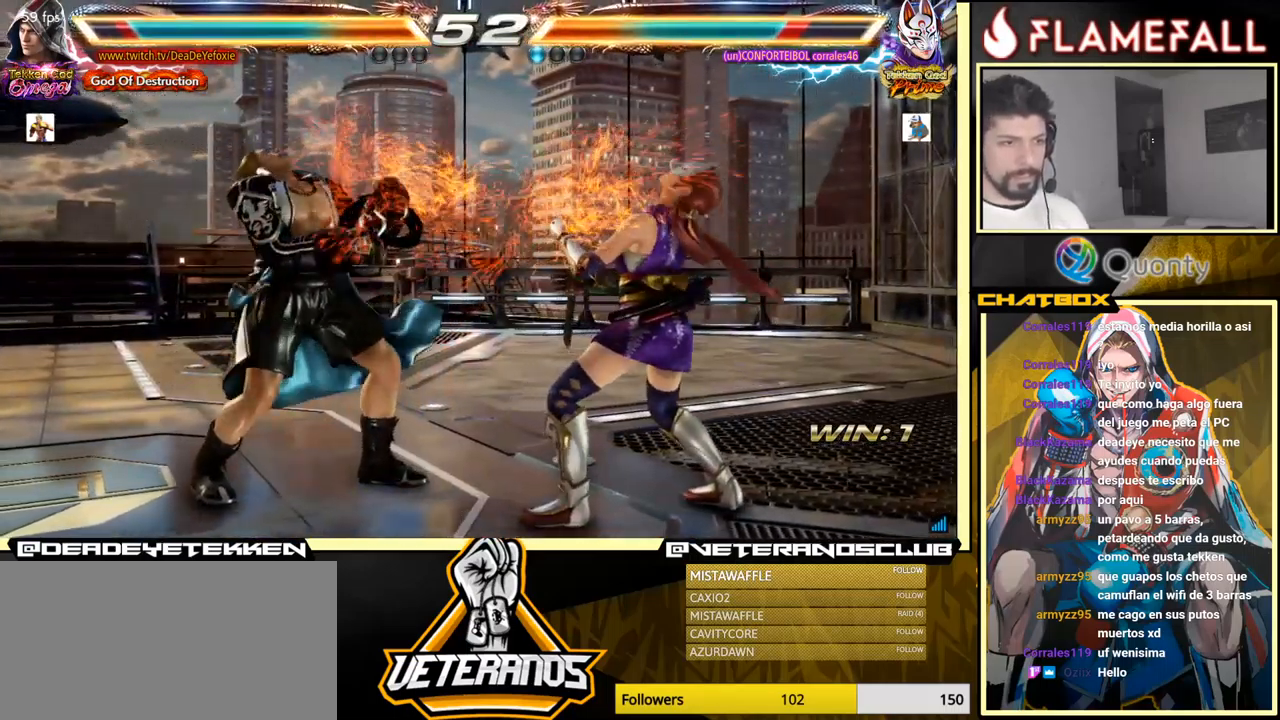
{"buttons": [], "left_stick": "down", "events": [[200, "left_stick", "down"], [283, "X", "down"], [433, "X", "up"]]}
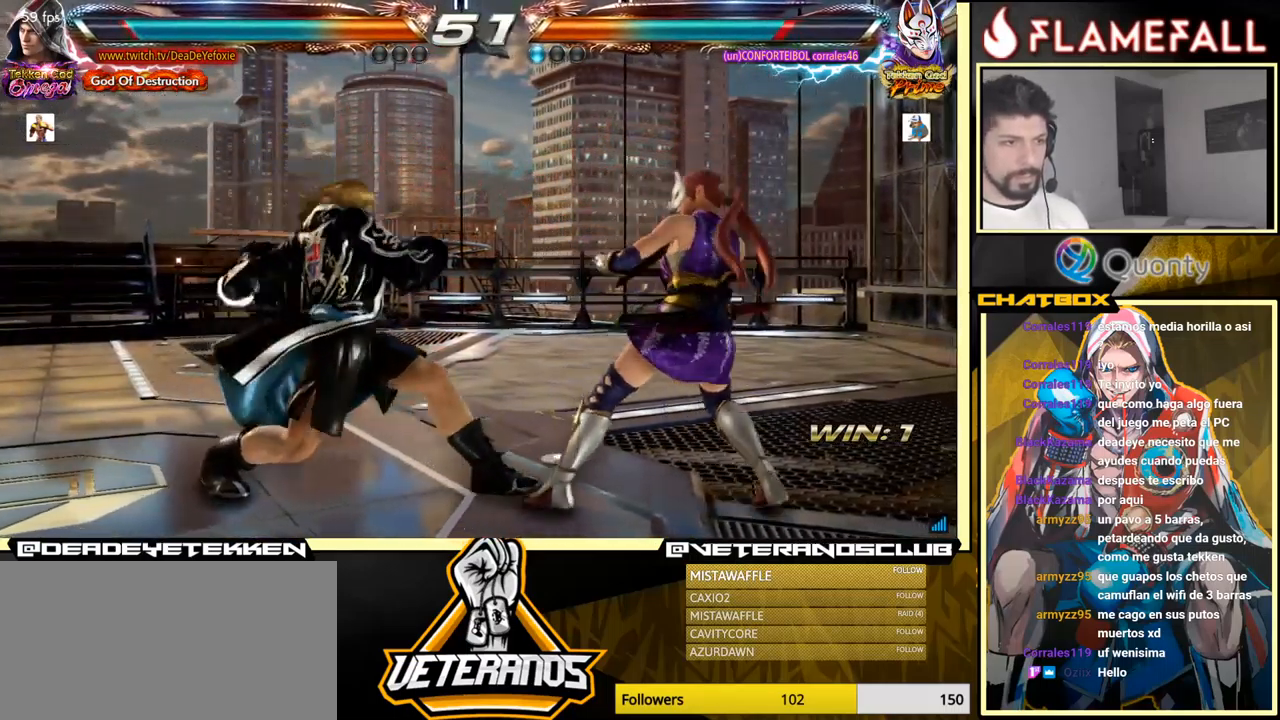
{"buttons": [], "left_stick": "down-right", "events": [[33, "left_stick", "center"], [467, "left_stick", "down-right"]]}
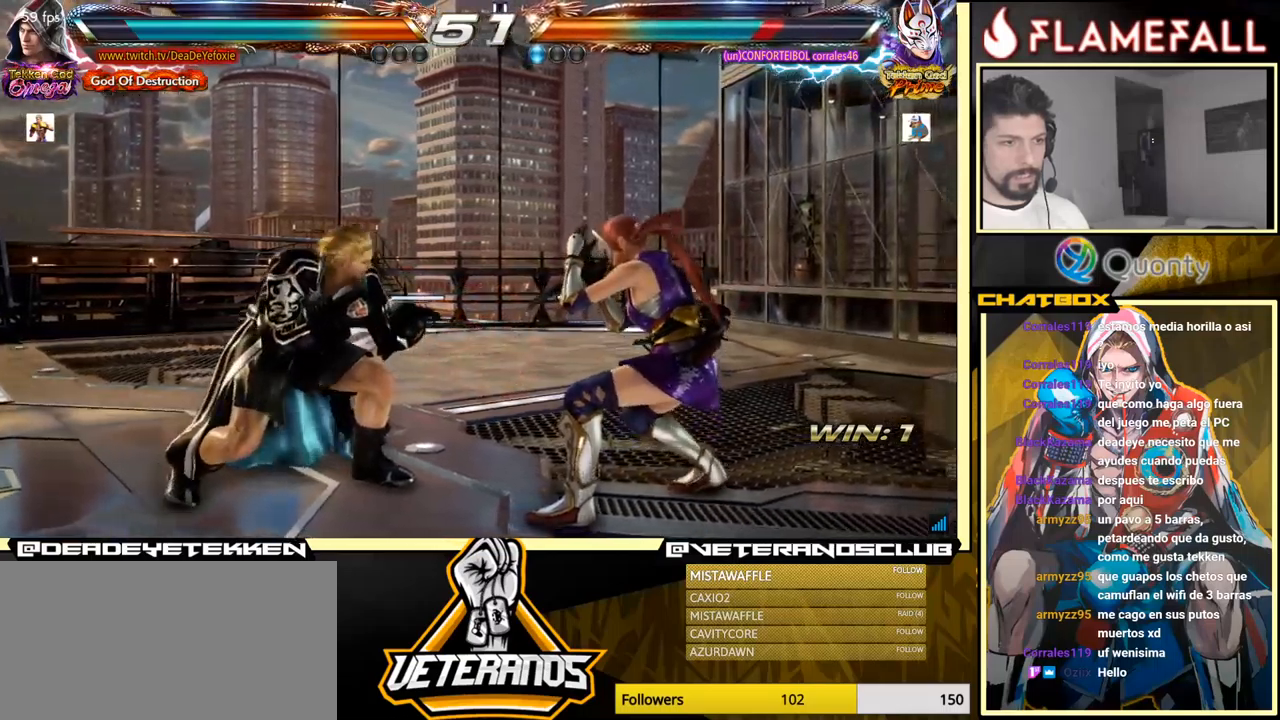
{"buttons": [], "left_stick": "center", "events": [[17, "X", "down"], [100, "X", "up"], [167, "X", "down"], [183, "X", "up"], [333, "left_stick", "center"]]}
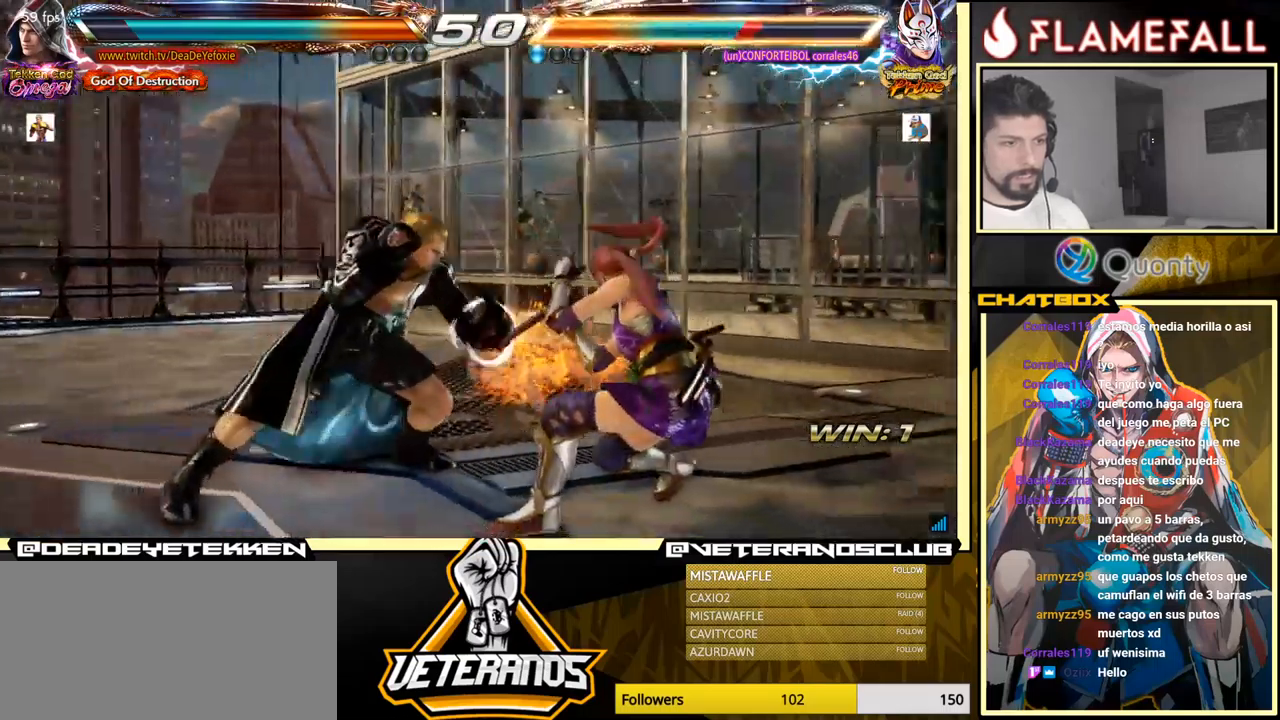
{"buttons": [], "left_stick": "down-right", "events": [[283, "left_stick", "down-left"], [417, "left_stick", "down-right"]]}
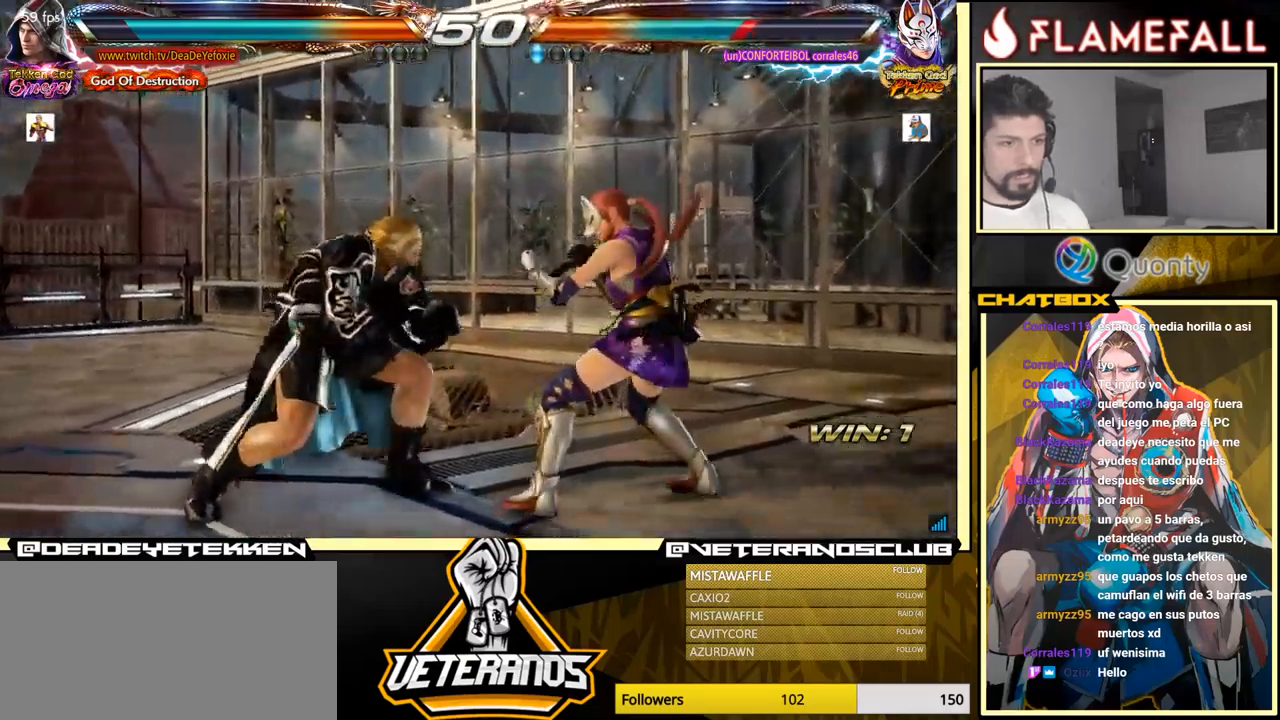
{"buttons": ["X"], "left_stick": "left", "events": [[200, "left_stick", "center"], [250, "left_stick", "right"], [333, "left_stick", "center"], [383, "left_stick", "right"], [467, "X", "down"], [467, "left_stick", "left"]]}
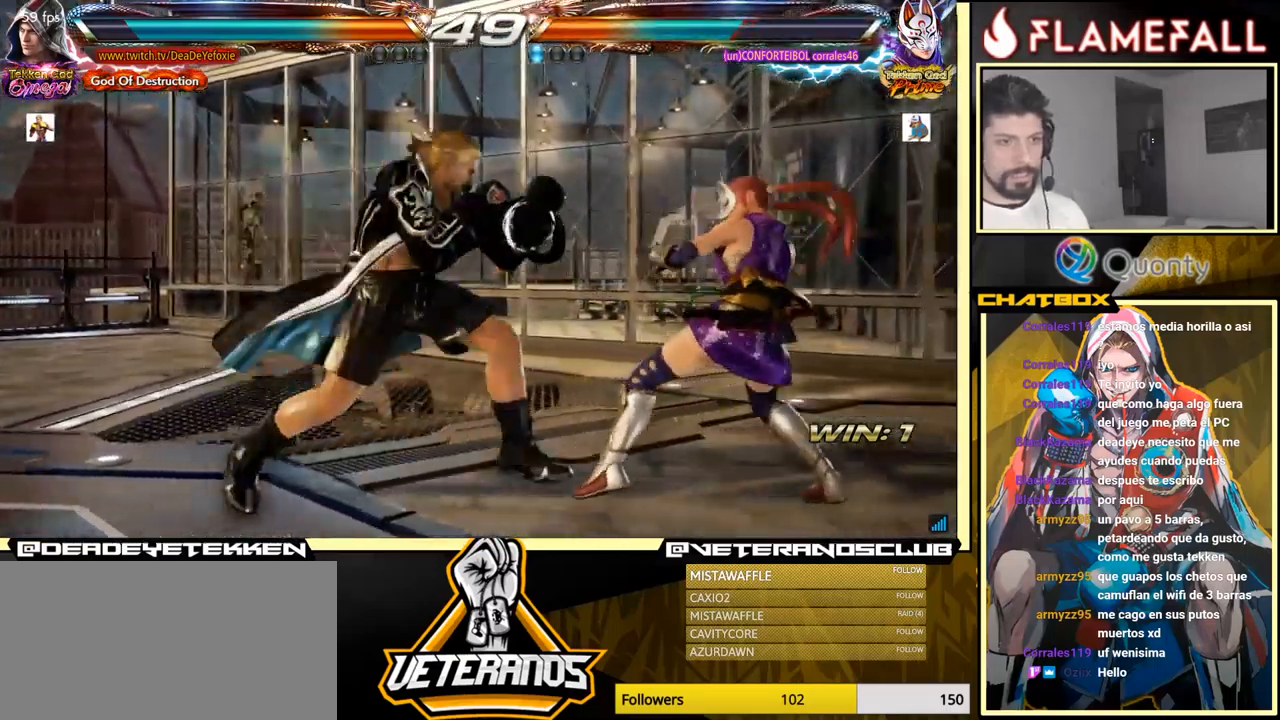
{"buttons": [], "left_stick": "right", "events": [[83, "left_stick", "down"], [100, "X", "up"], [100, "Y", "down"], [183, "Y", "up"], [267, "left_stick", "right"]]}
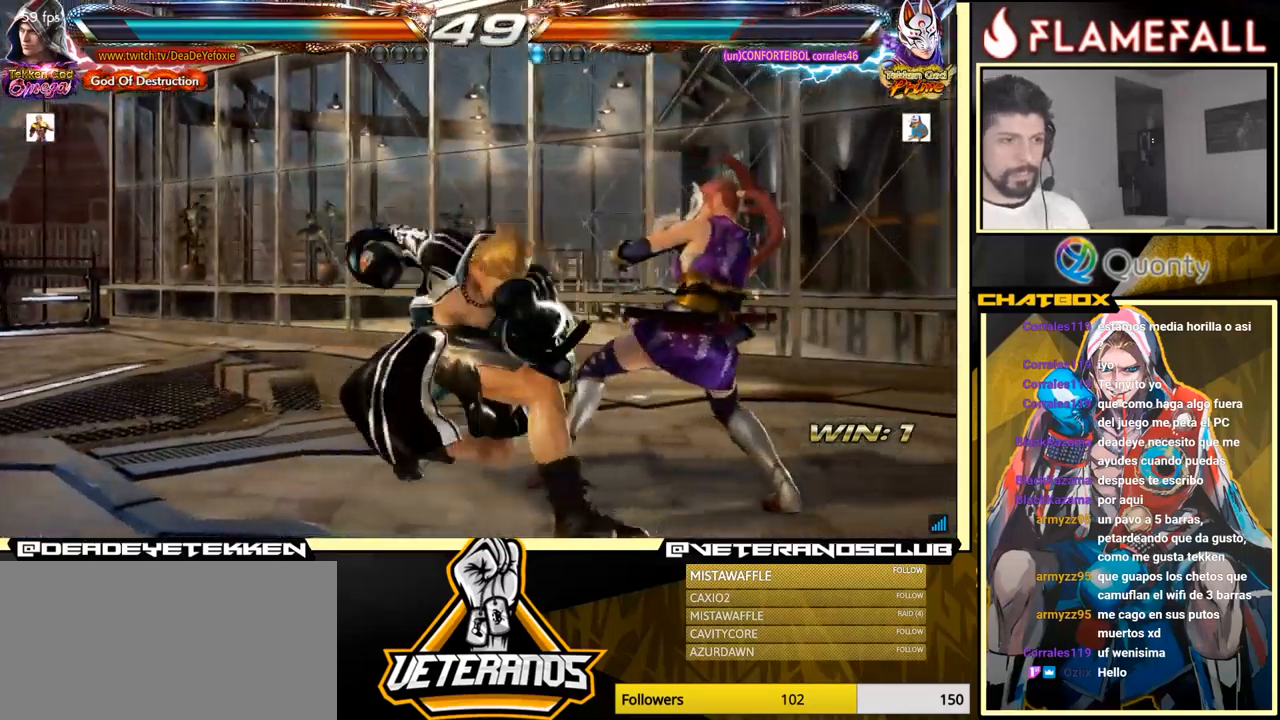
{"buttons": [], "left_stick": "right", "events": []}
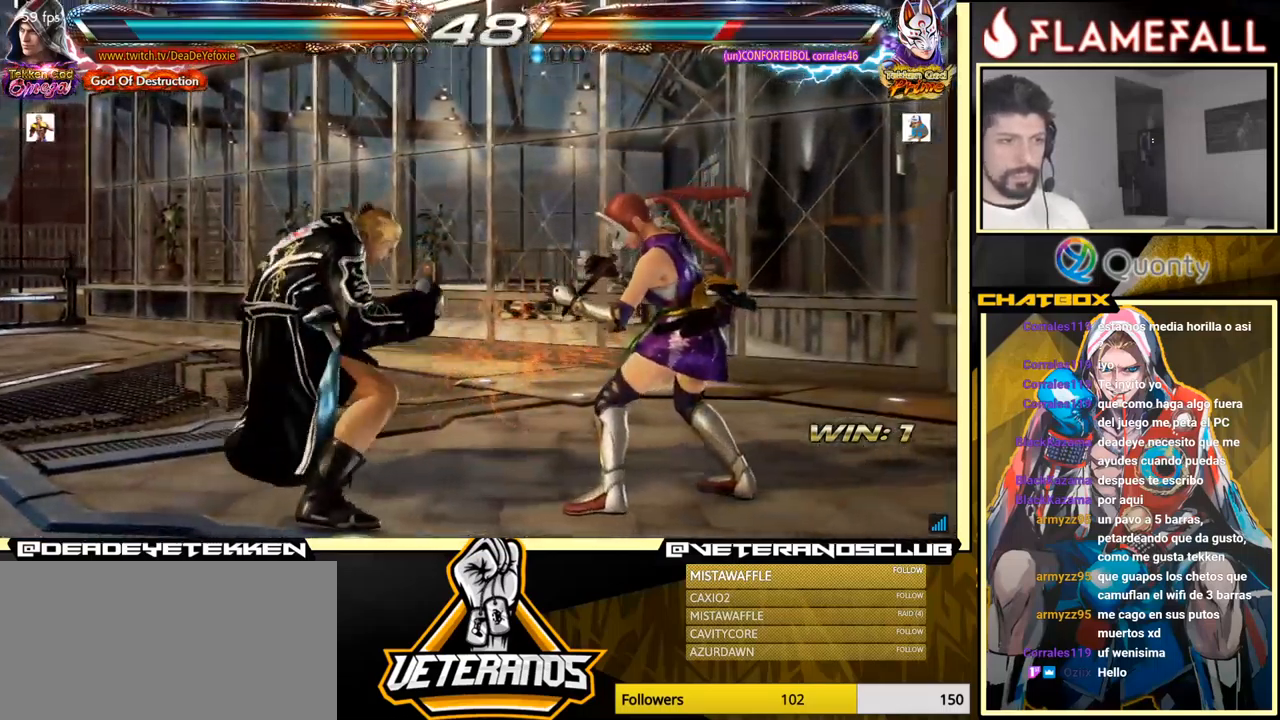
{"buttons": [], "left_stick": "center", "events": [[83, "X", "down"], [183, "Y", "down"], [183, "left_stick", "center"], [200, "X", "up"], [267, "Y", "up"]]}
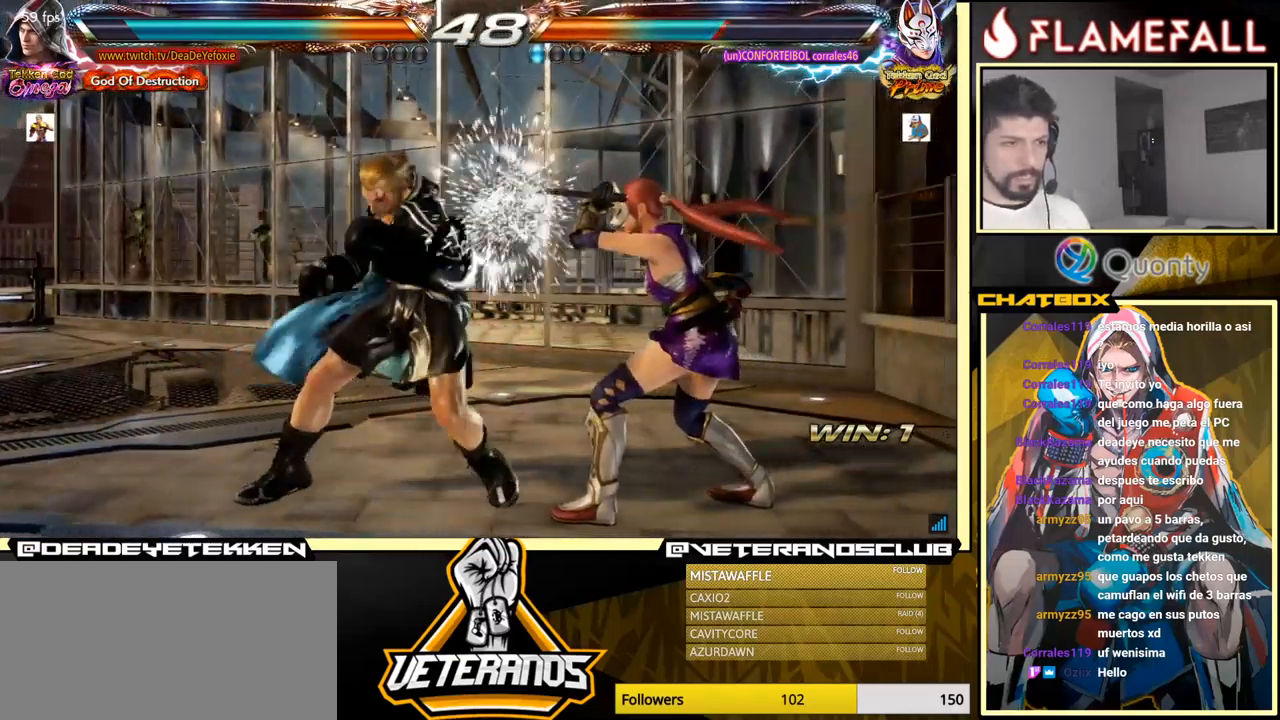
{"buttons": [], "left_stick": "left", "events": [[250, "X", "down"], [417, "X", "up"], [450, "left_stick", "left"]]}
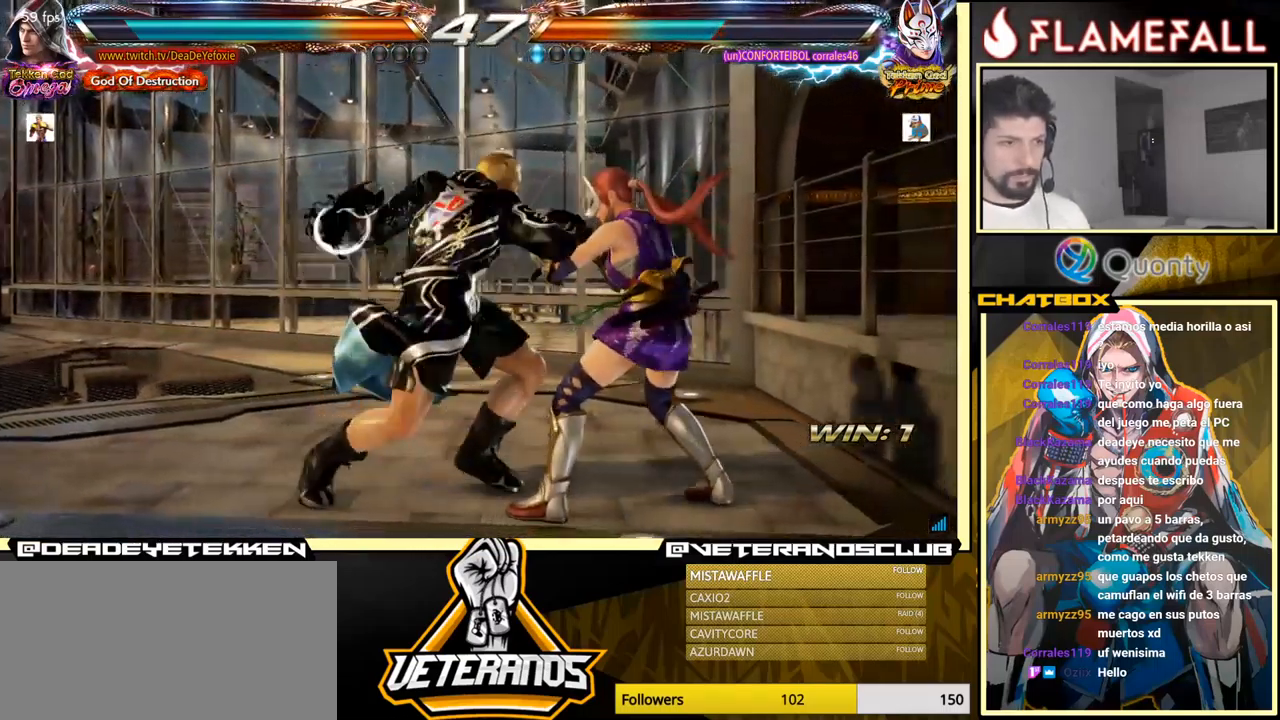
{"buttons": [], "left_stick": "left", "events": []}